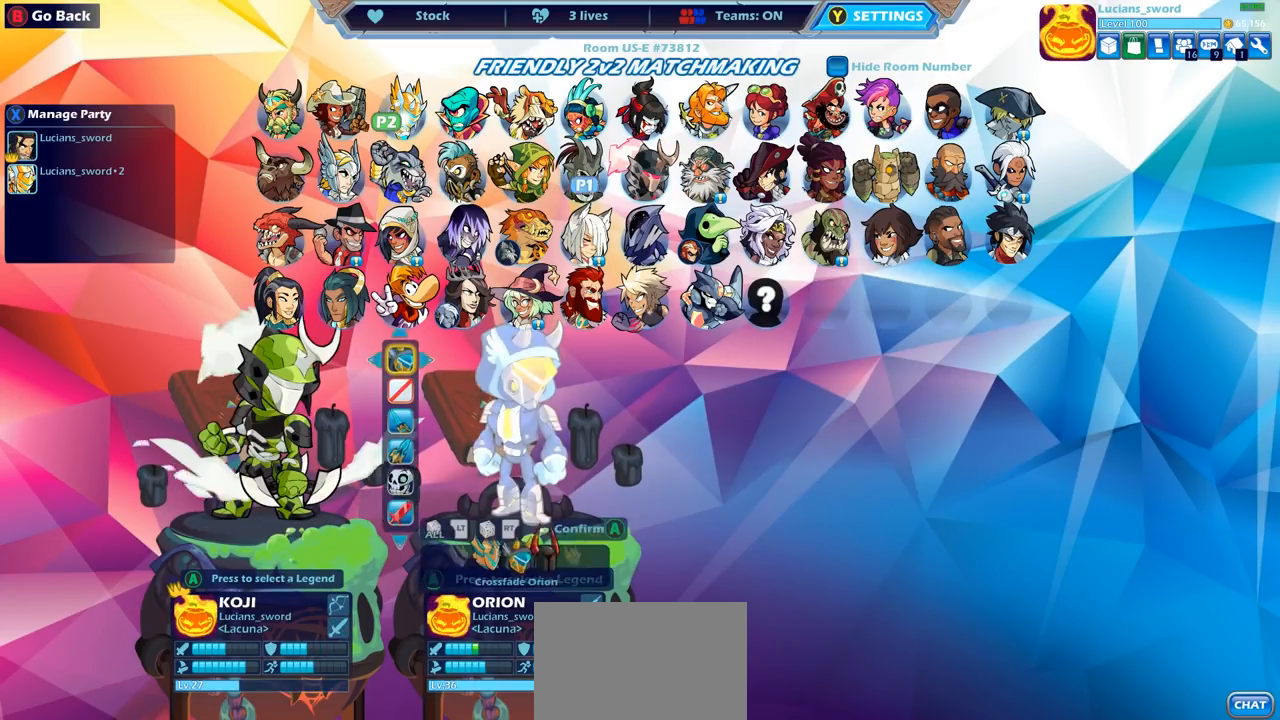
Gameplay with a controller (PlayStation layout); each line is a JSON object with the inputs held at the frame after it. "events" lists button and stick changes between this image and that frame as [ms after this image, input, new state], when the widget could be followed in between.
{"buttons": [], "left_stick": "center", "right_stick": "center", "events": [[50, "DPAD_RIGHT", "up"], [100, "DPAD_RIGHT", "down"], [183, "DPAD_RIGHT", "up"], [250, "DPAD_DOWN", "down"], [350, "DPAD_DOWN", "up"], [417, "DPAD_DOWN", "down"], [500, "DPAD_DOWN", "up"]]}
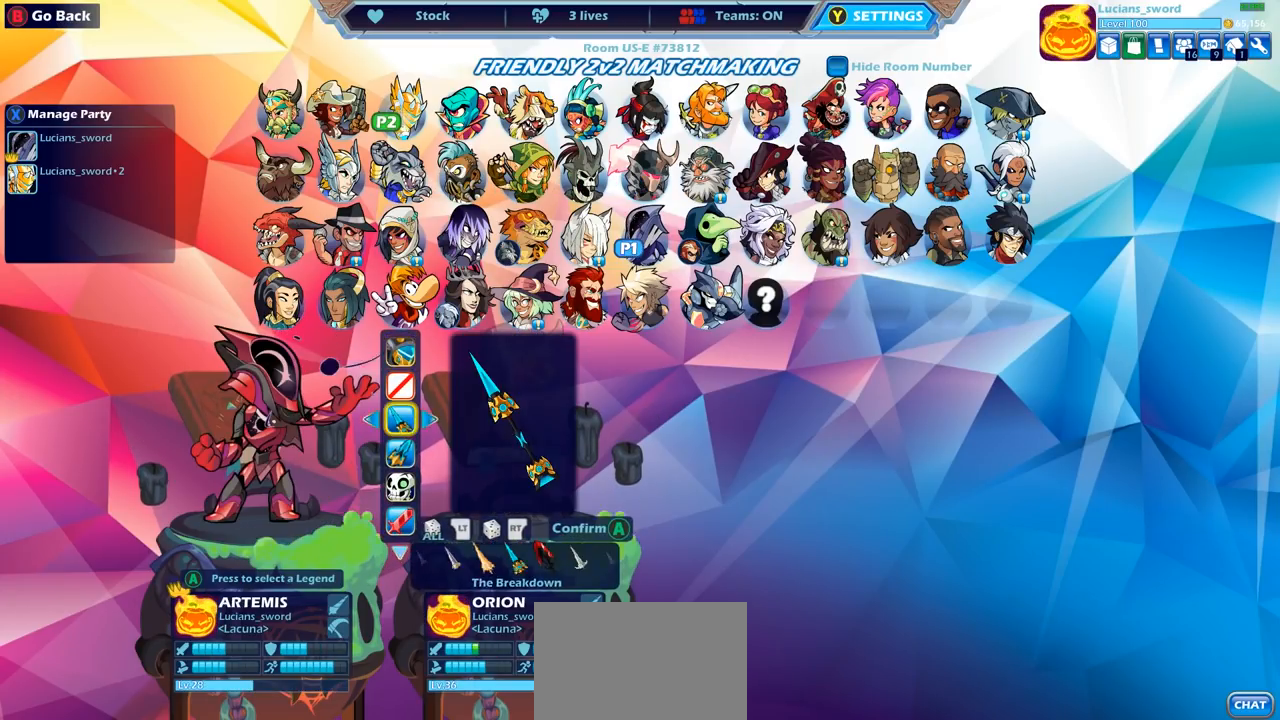
{"buttons": [], "left_stick": "center", "right_stick": "center", "events": [[67, "DPAD_DOWN", "down"], [150, "DPAD_DOWN", "up"], [283, "DPAD_RIGHT", "down"], [400, "DPAD_RIGHT", "up"]]}
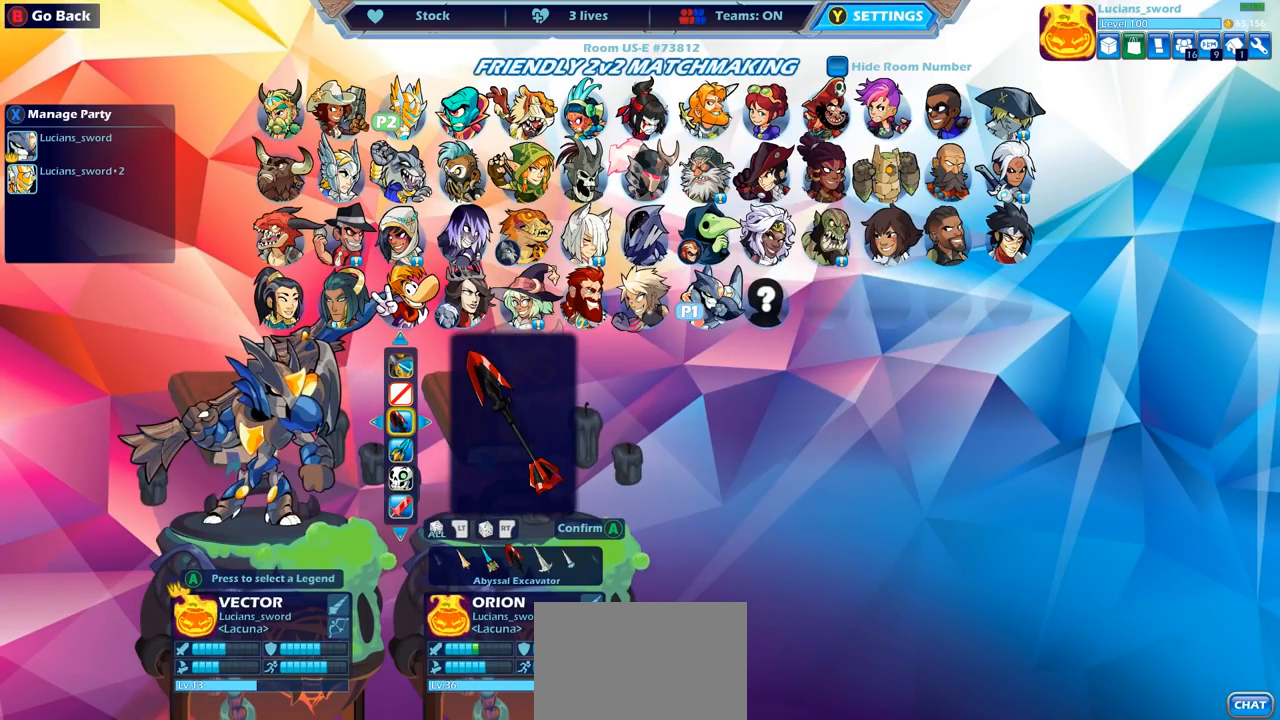
{"buttons": [], "left_stick": "center", "right_stick": "center", "events": [[17, "CROSS", "down"], [83, "CROSS", "up"], [200, "DPAD_RIGHT", "down"], [300, "DPAD_RIGHT", "up"], [383, "DPAD_RIGHT", "down"], [483, "DPAD_RIGHT", "up"]]}
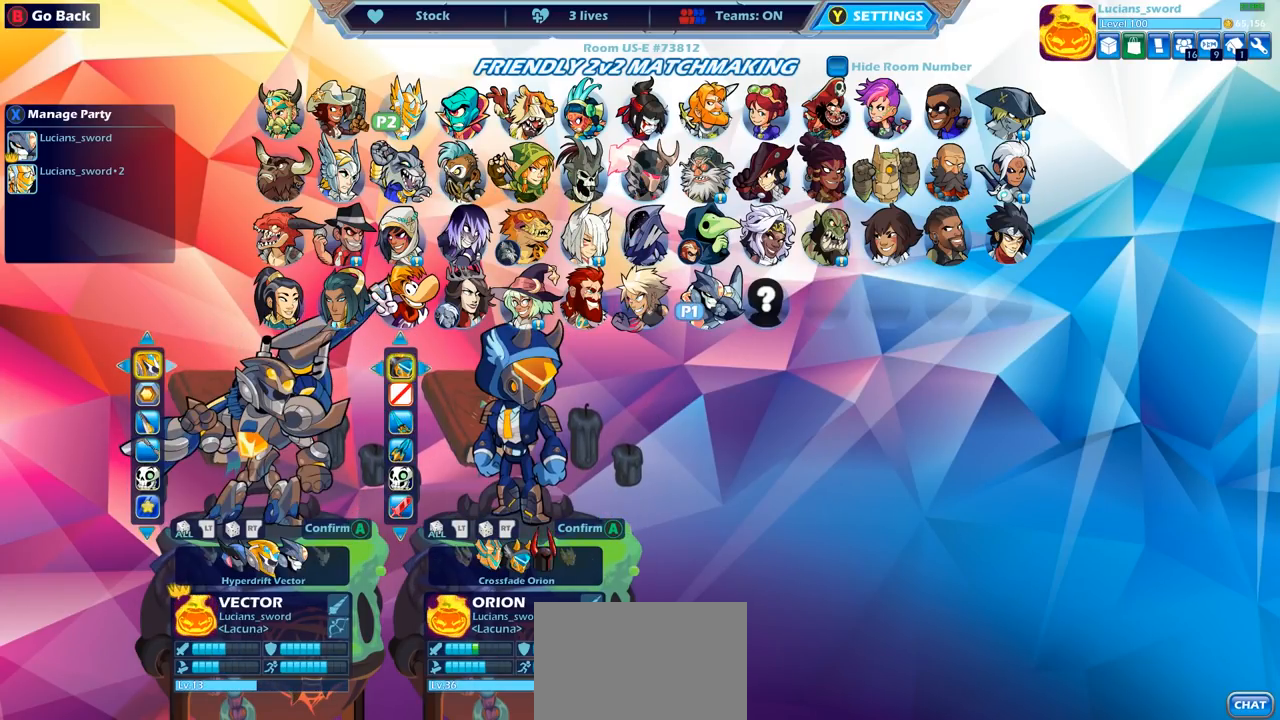
{"buttons": [], "left_stick": "center", "right_stick": "center", "events": [[383, "DPAD_RIGHT", "down"], [483, "DPAD_RIGHT", "up"]]}
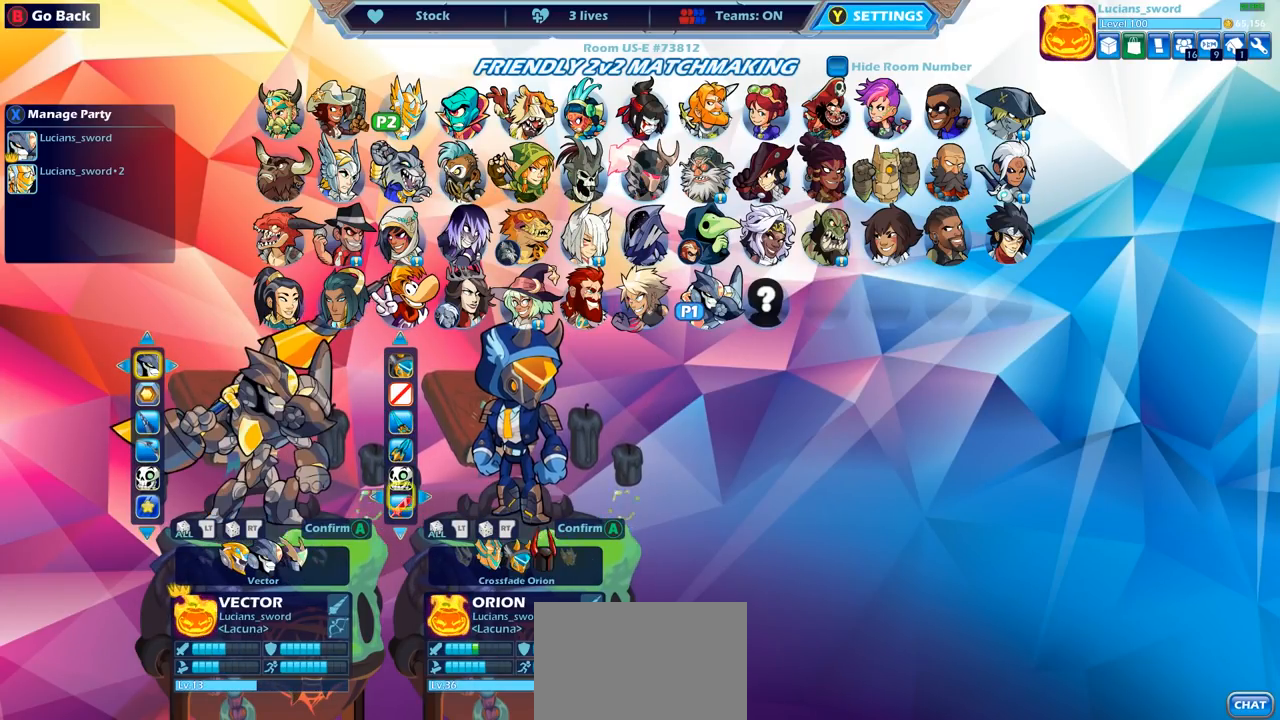
{"buttons": ["DPAD_RIGHT"], "left_stick": "center", "right_stick": "center", "events": [[417, "DPAD_RIGHT", "down"]]}
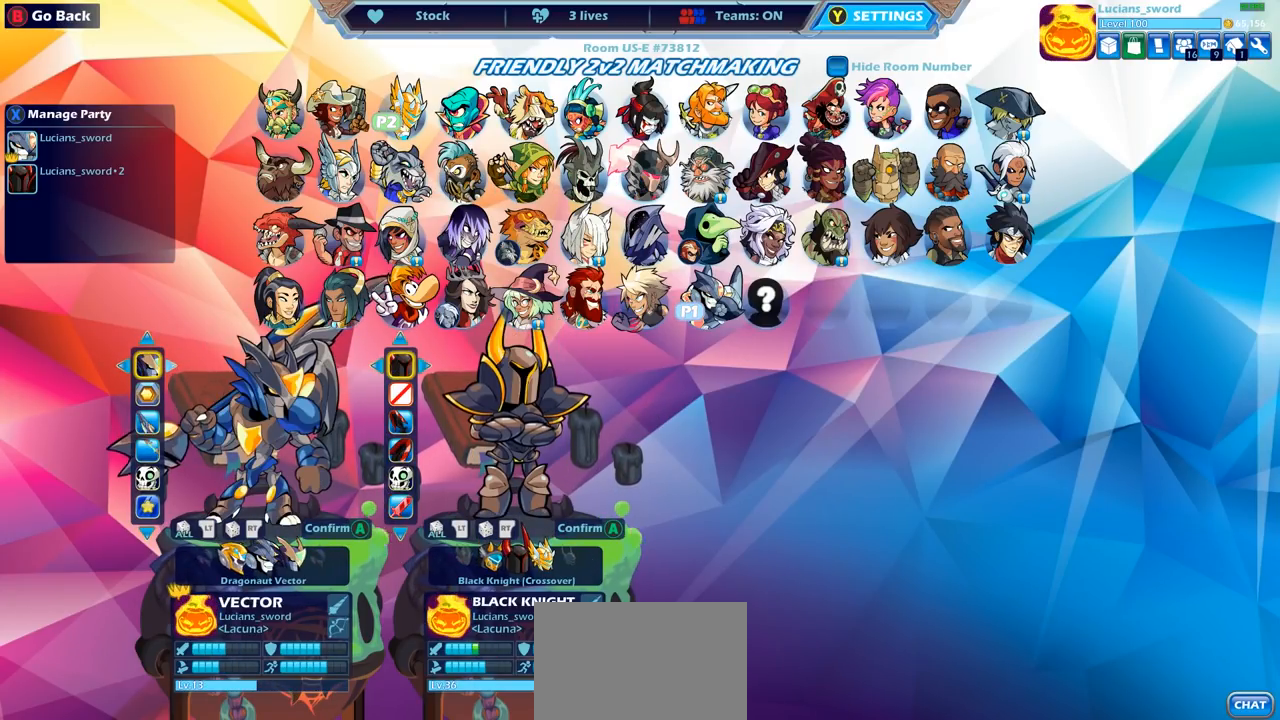
{"buttons": [], "left_stick": "center", "right_stick": "center", "events": [[100, "DPAD_RIGHT", "up"], [317, "DPAD_RIGHT", "down"], [400, "DPAD_RIGHT", "up"]]}
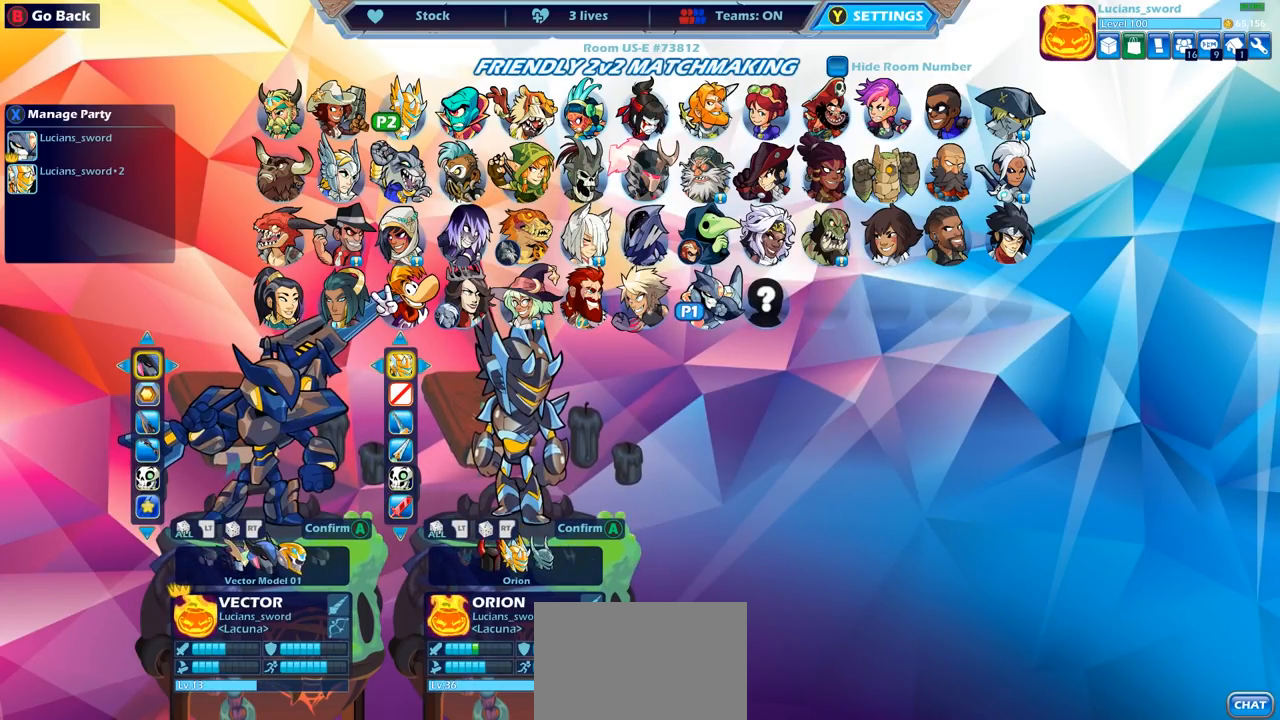
{"buttons": [], "left_stick": "center", "right_stick": "center", "events": []}
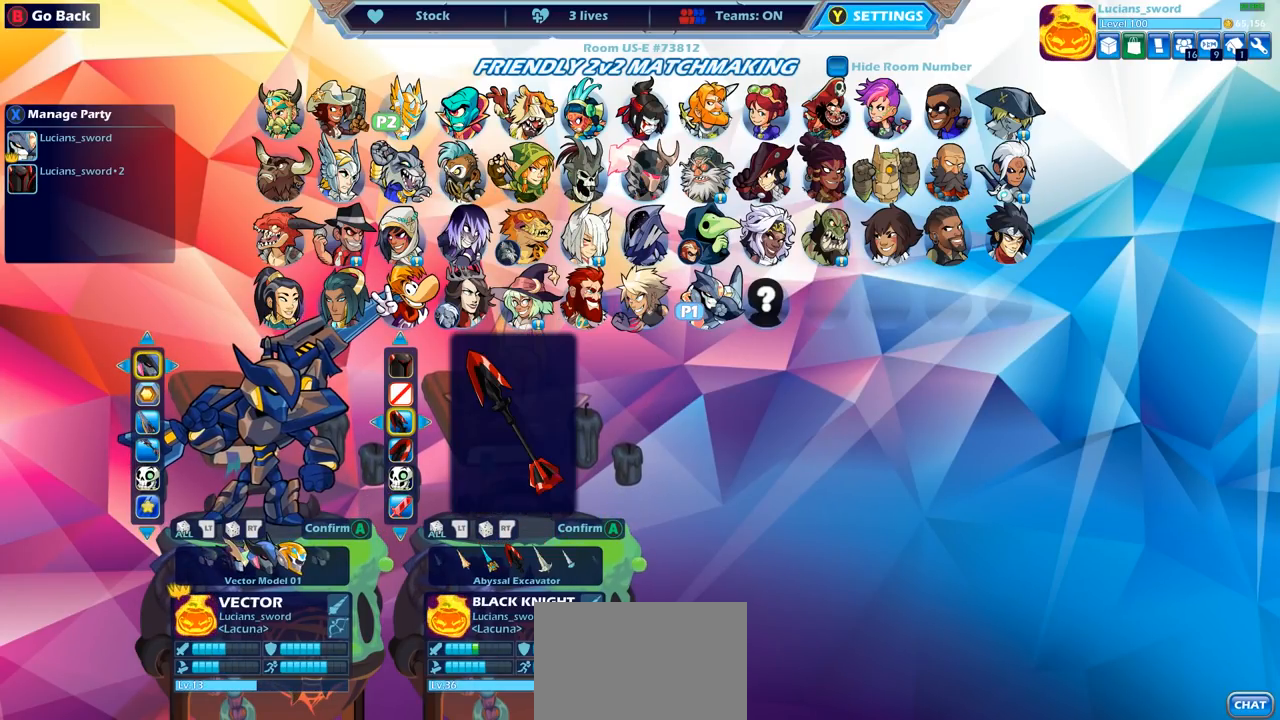
{"buttons": [], "left_stick": "center", "right_stick": "center", "events": []}
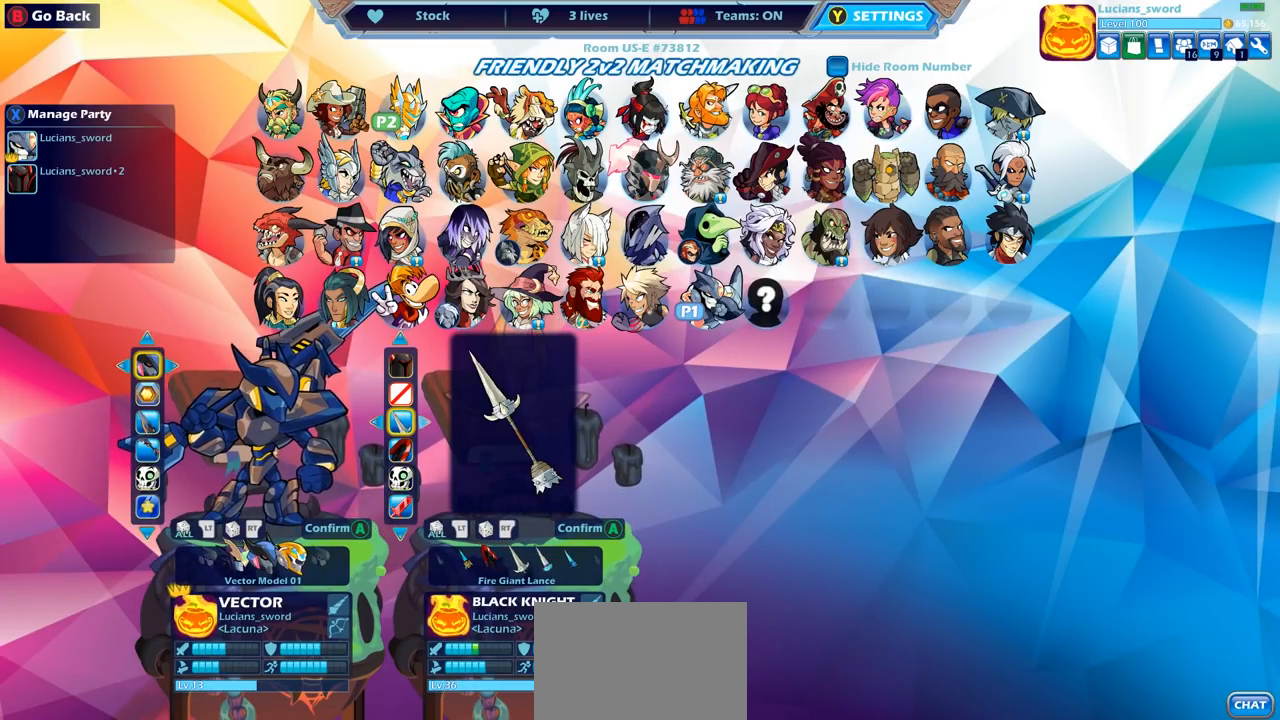
{"buttons": [], "left_stick": "center", "right_stick": "center", "events": [[183, "DPAD_DOWN", "down"], [283, "DPAD_DOWN", "up"]]}
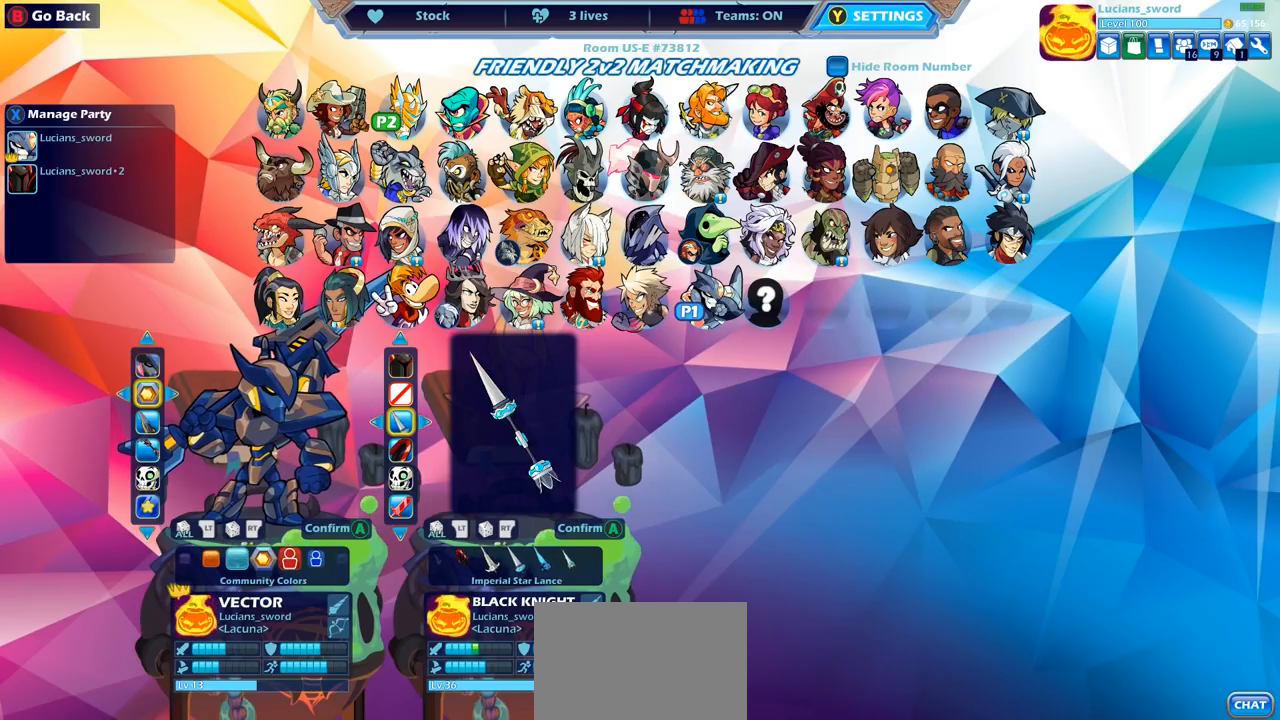
{"buttons": [], "left_stick": "center", "right_stick": "center", "events": [[50, "DPAD_DOWN", "down"], [150, "DPAD_DOWN", "up"], [300, "DPAD_UP", "down"], [400, "DPAD_UP", "up"]]}
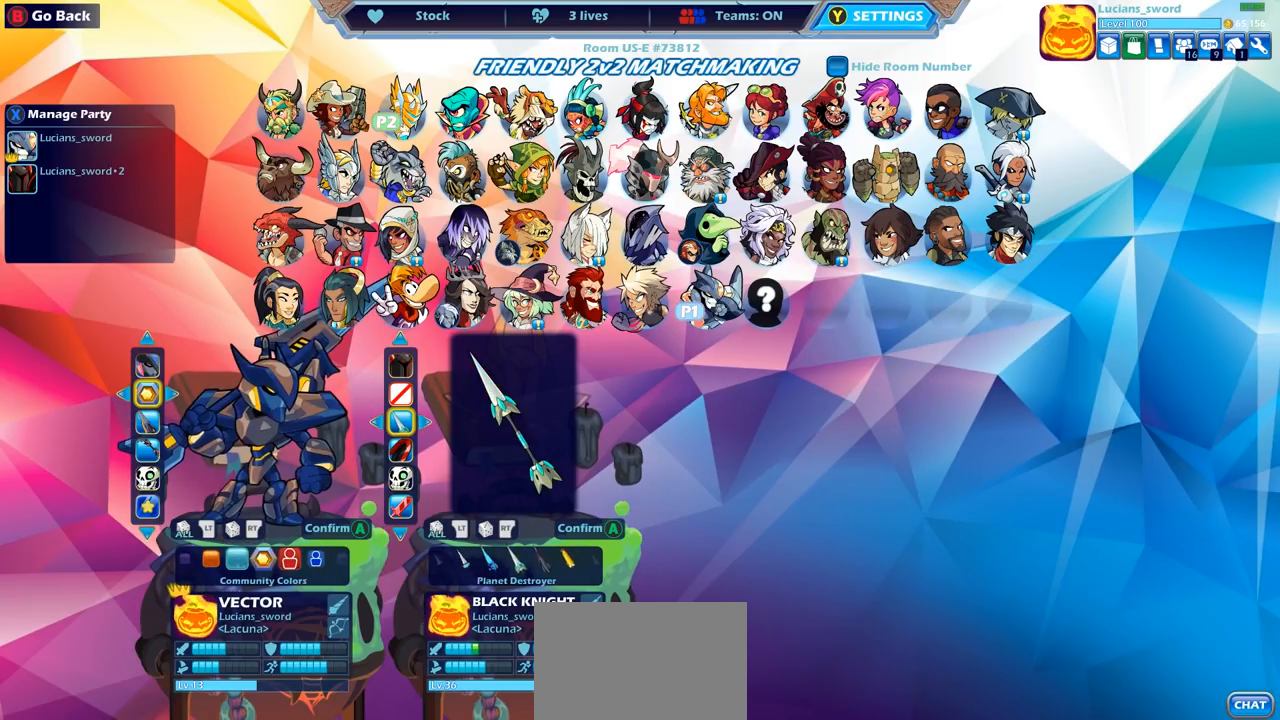
{"buttons": [], "left_stick": "center", "right_stick": "center", "events": [[67, "DPAD_RIGHT", "down"], [150, "DPAD_RIGHT", "up"]]}
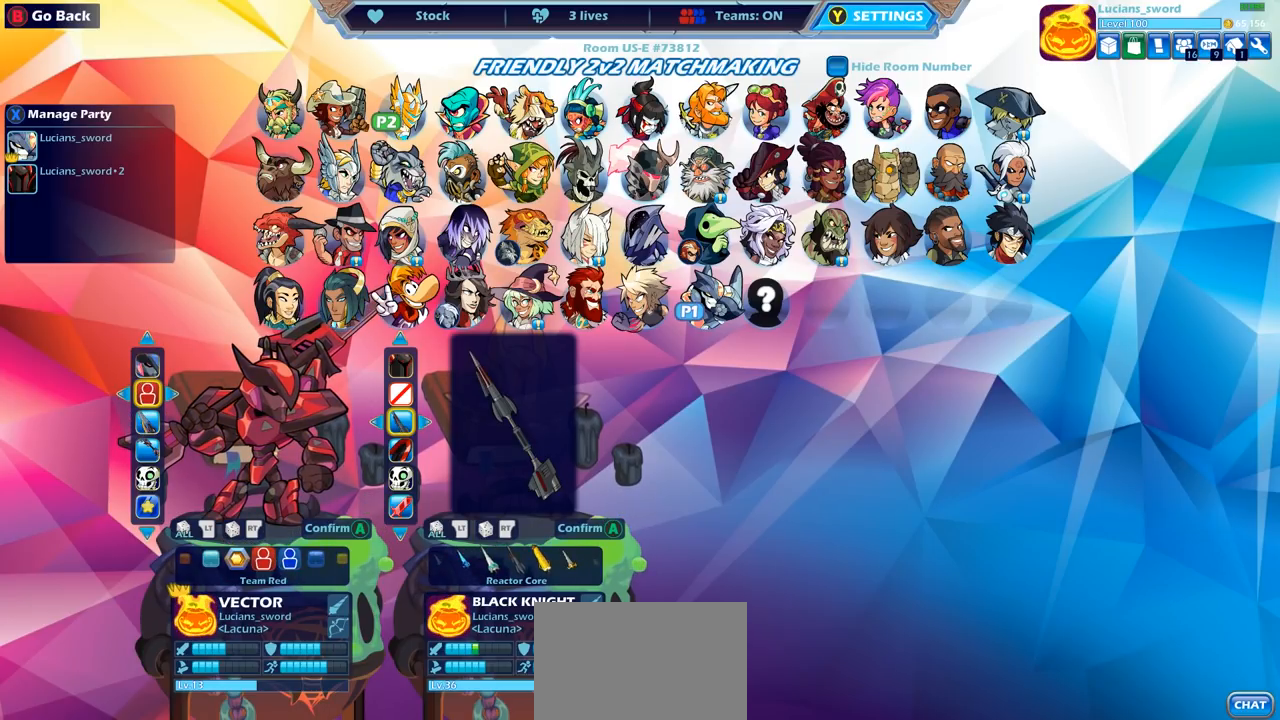
{"buttons": [], "left_stick": "center", "right_stick": "center", "events": []}
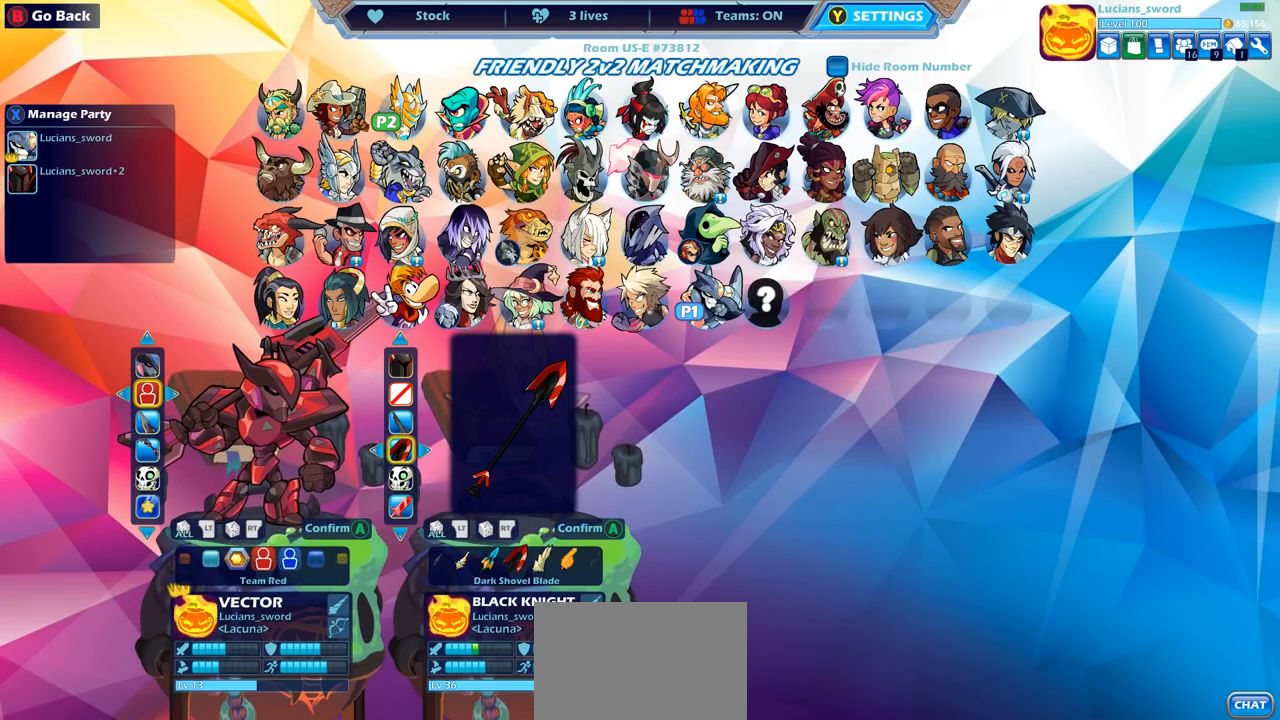
{"buttons": [], "left_stick": "center", "right_stick": "center", "events": [[200, "DPAD_LEFT", "down"], [317, "DPAD_LEFT", "up"]]}
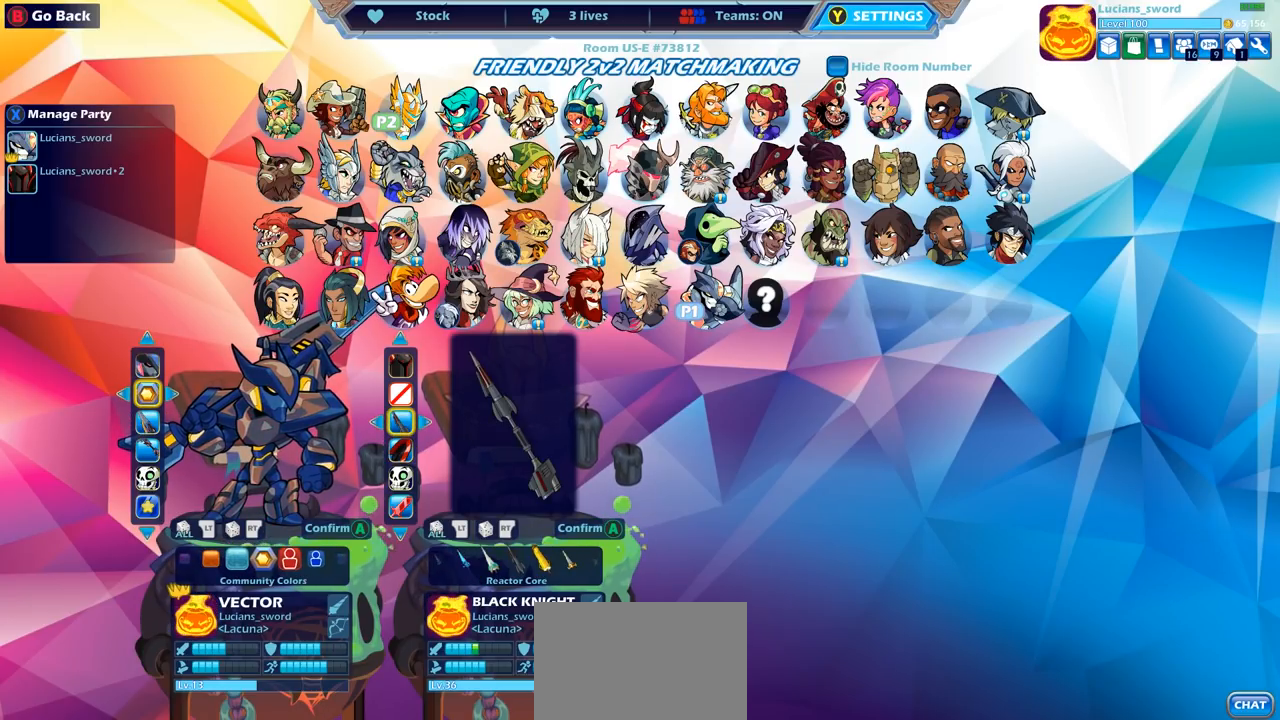
{"buttons": [], "left_stick": "center", "right_stick": "center", "events": []}
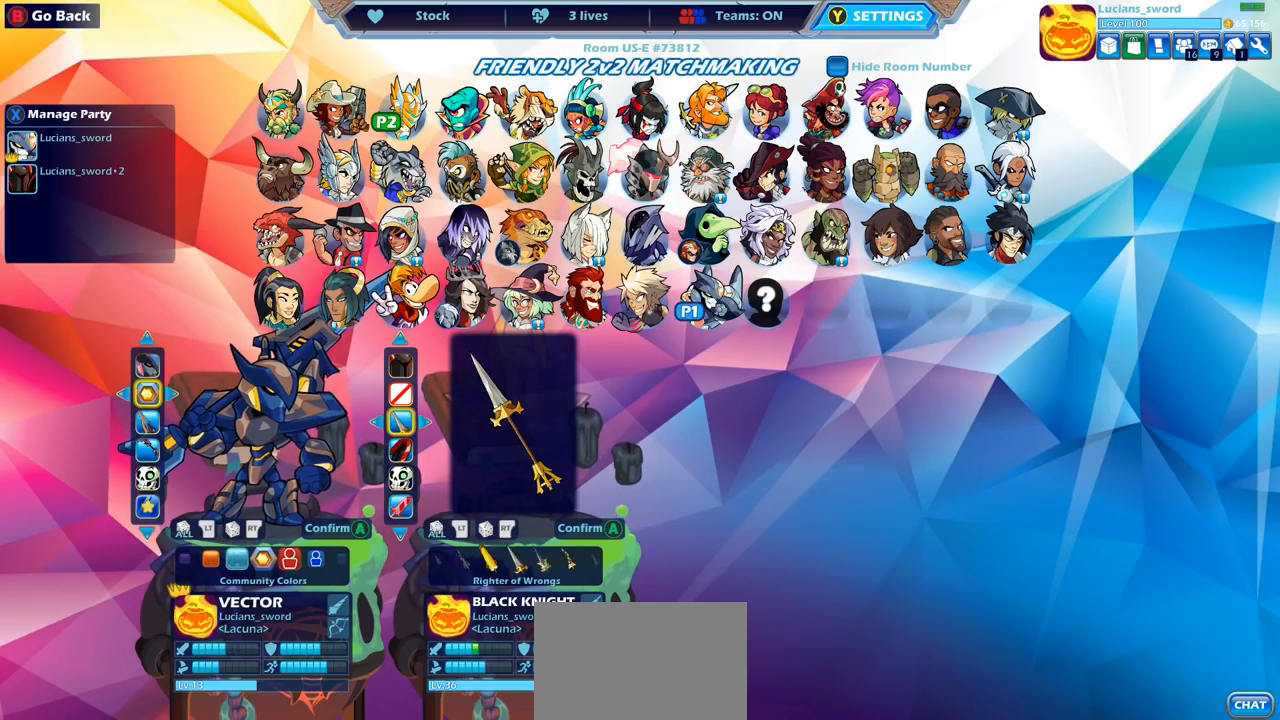
{"buttons": [], "left_stick": "center", "right_stick": "center", "events": []}
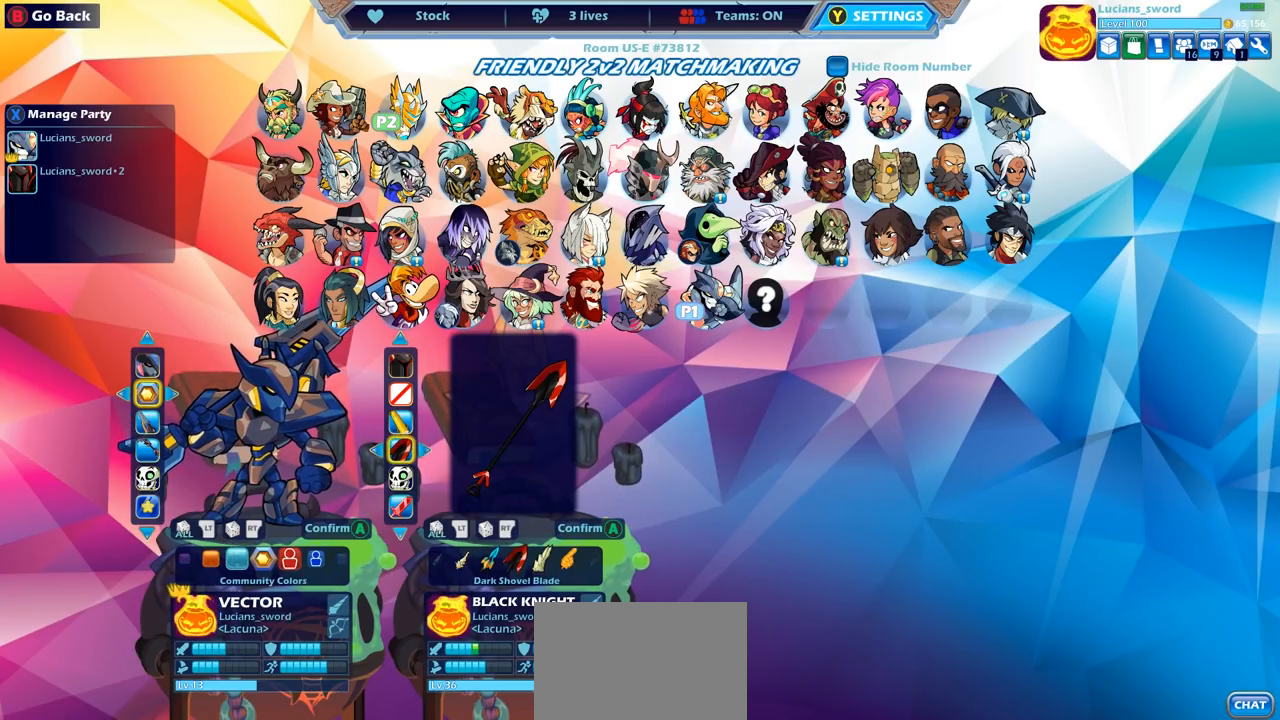
{"buttons": [], "left_stick": "center", "right_stick": "center", "events": [[250, "DPAD_DOWN", "down"], [367, "DPAD_DOWN", "up"]]}
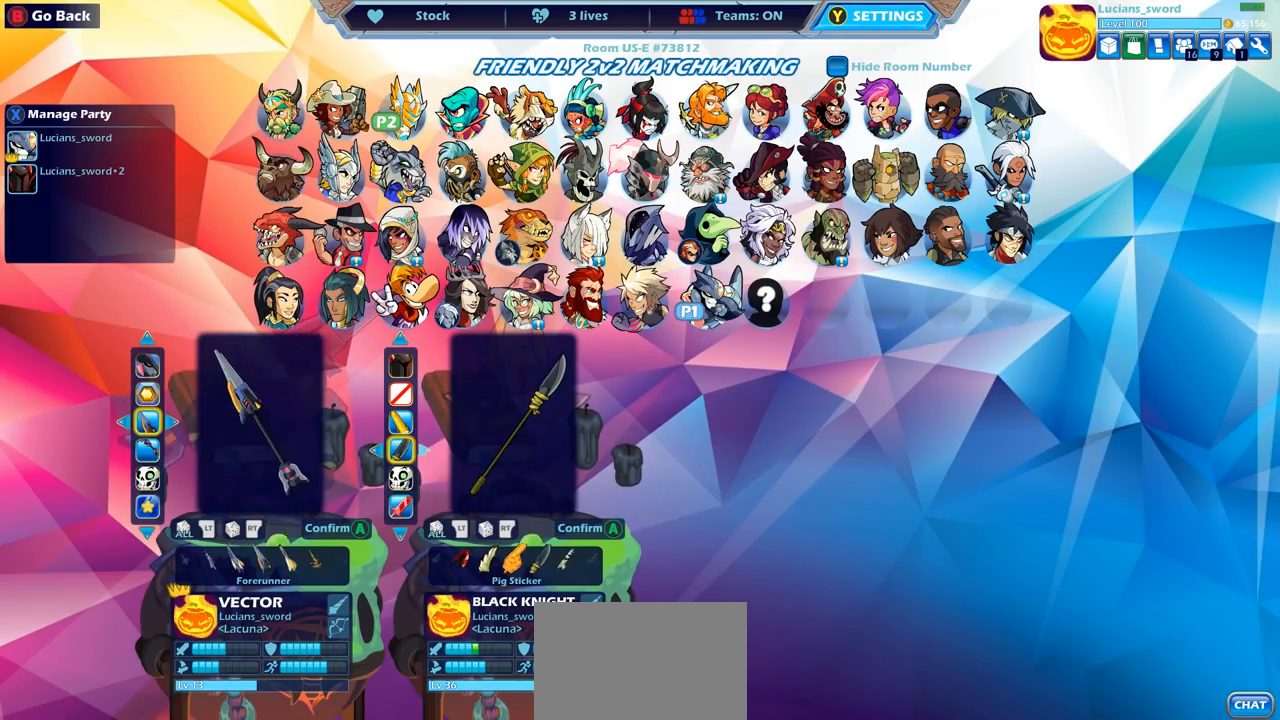
{"buttons": [], "left_stick": "center", "right_stick": "center", "events": [[150, "DPAD_DOWN", "down"], [267, "DPAD_DOWN", "up"]]}
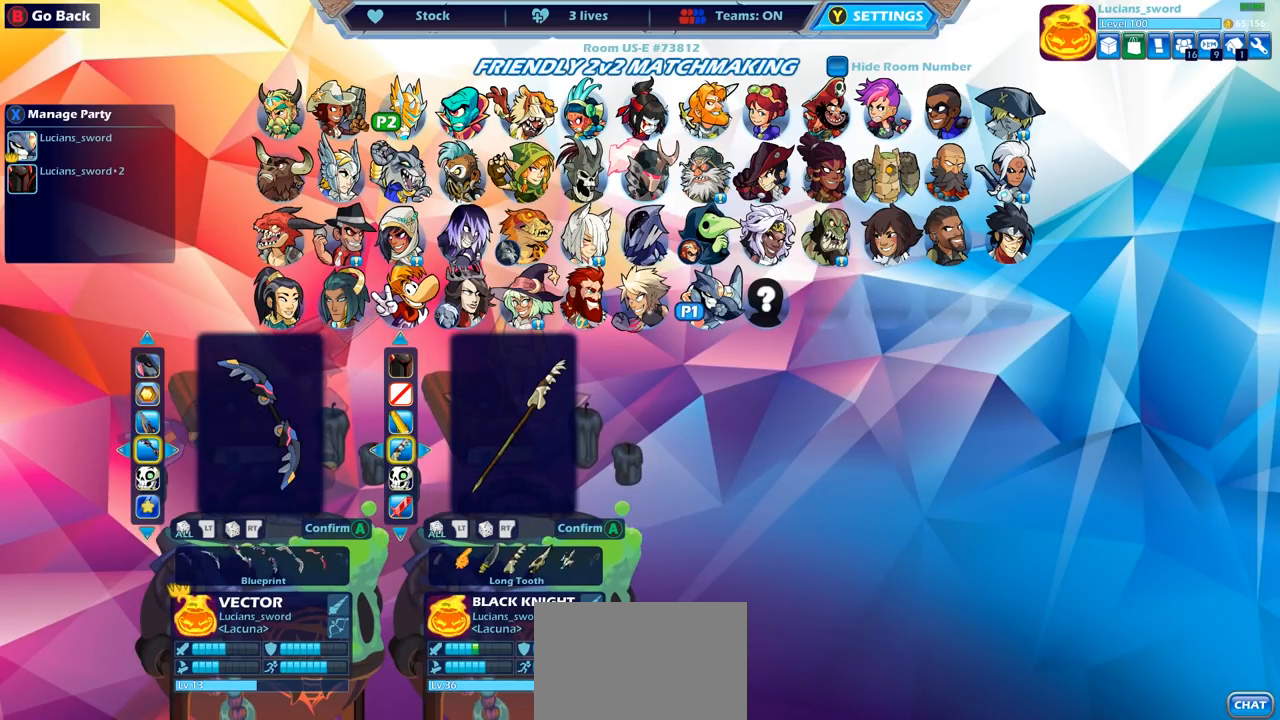
{"buttons": [], "left_stick": "center", "right_stick": "center", "events": [[367, "DPAD_UP", "down"], [467, "DPAD_UP", "up"]]}
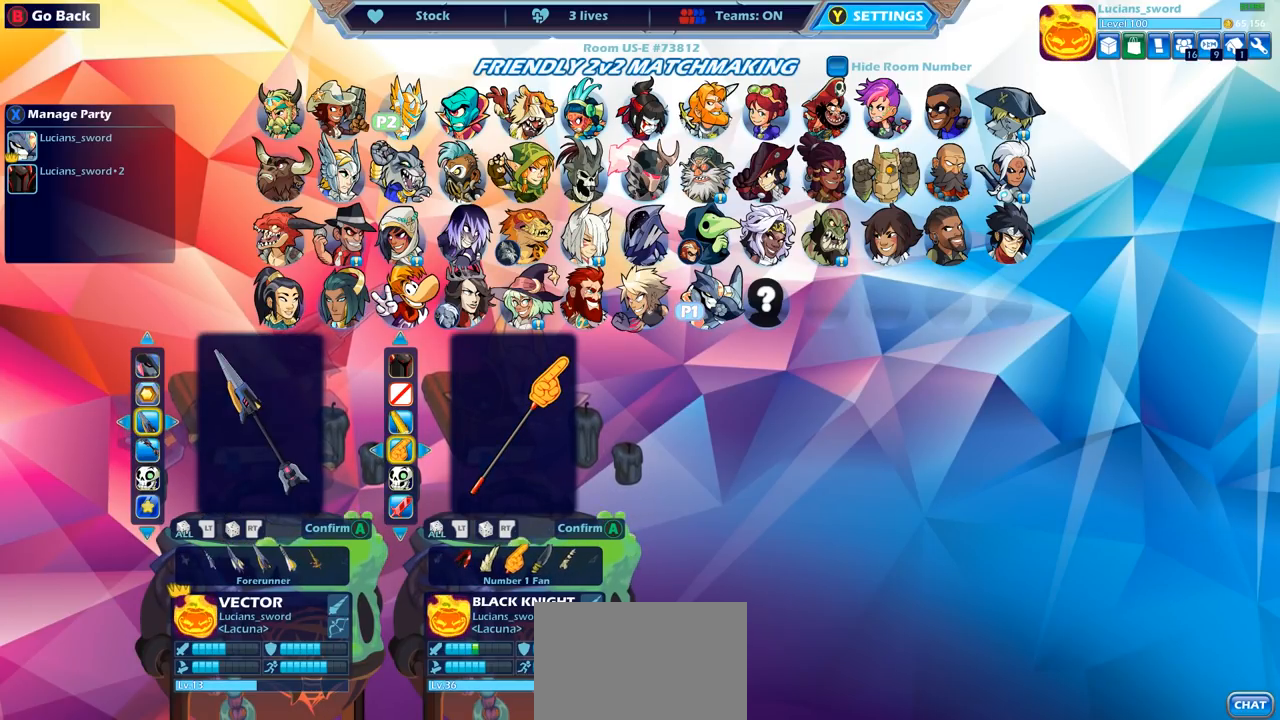
{"buttons": [], "left_stick": "center", "right_stick": "center", "events": [[183, "DPAD_LEFT", "down"], [267, "DPAD_LEFT", "up"], [383, "DPAD_LEFT", "down"], [467, "DPAD_LEFT", "up"]]}
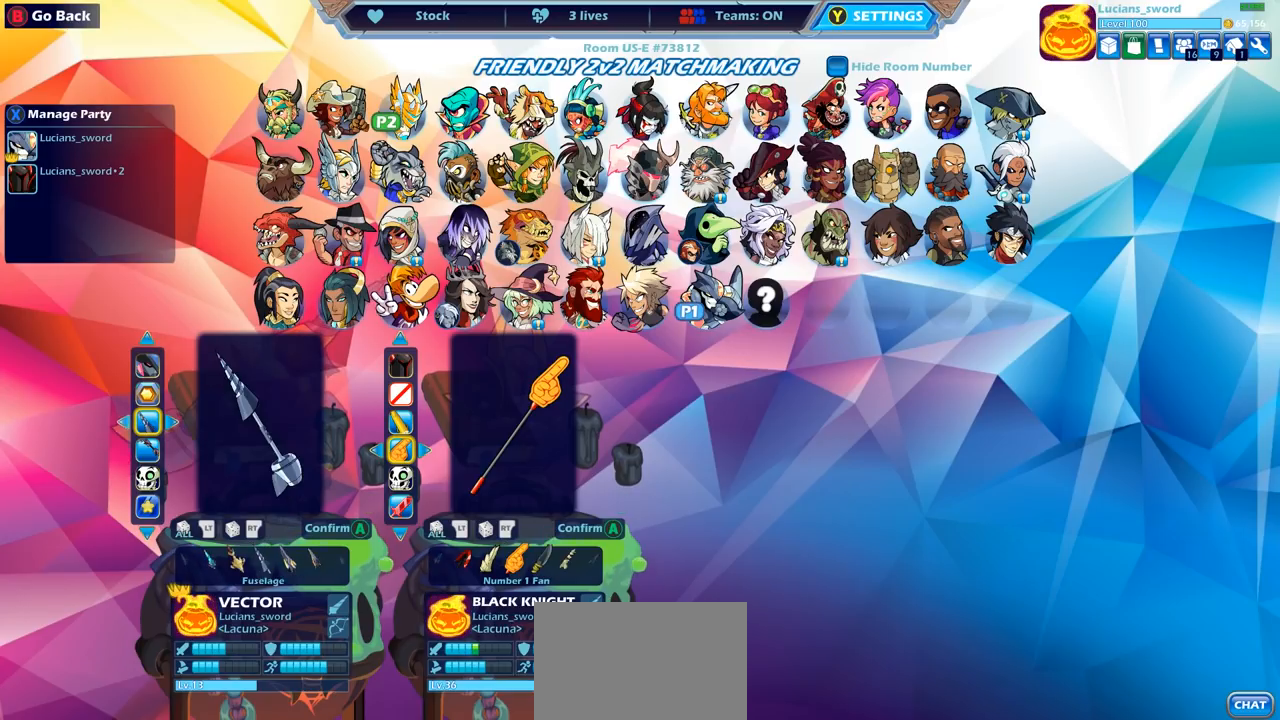
{"buttons": ["DPAD_LEFT"], "left_stick": "center", "right_stick": "center", "events": [[50, "DPAD_LEFT", "down"], [150, "DPAD_LEFT", "up"], [267, "DPAD_LEFT", "down"], [350, "DPAD_LEFT", "up"], [450, "DPAD_LEFT", "down"]]}
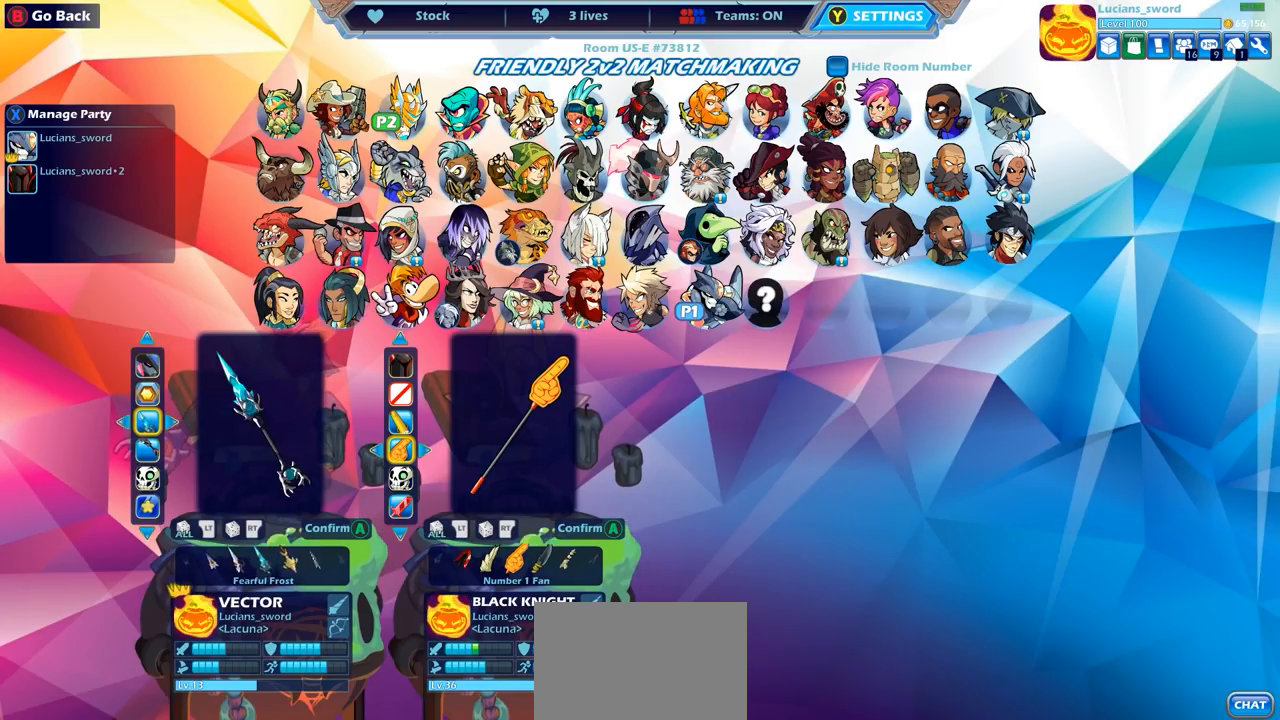
{"buttons": [], "left_stick": "center", "right_stick": "center", "events": [[33, "DPAD_LEFT", "up"]]}
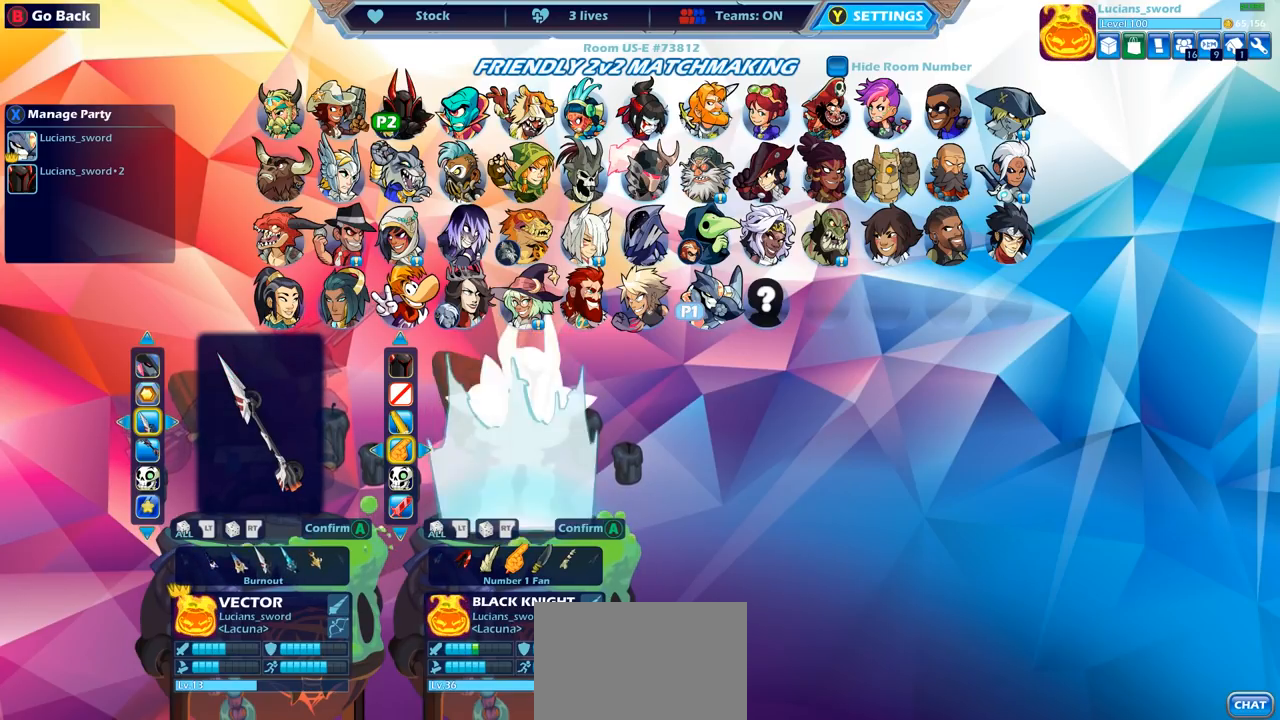
{"buttons": [], "left_stick": "center", "right_stick": "center", "events": [[117, "DPAD_LEFT", "down"], [250, "DPAD_LEFT", "up"]]}
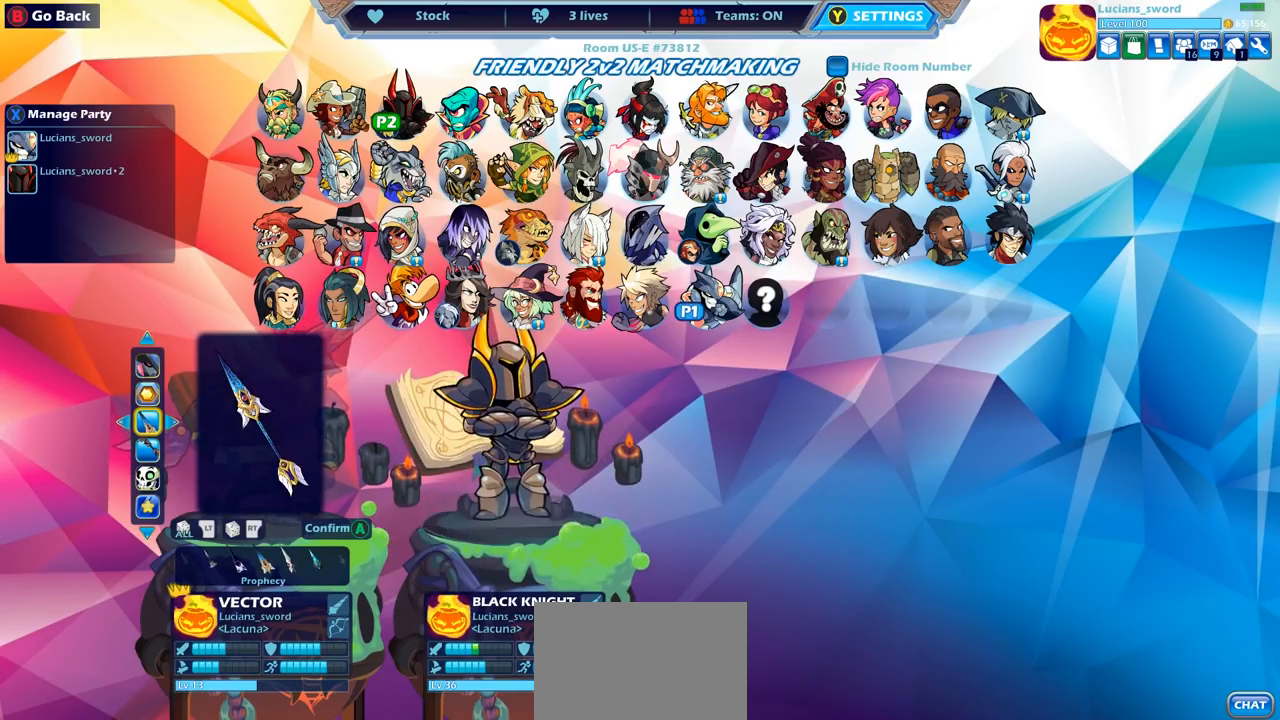
{"buttons": ["DPAD_RIGHT"], "left_stick": "center", "right_stick": "center", "events": [[100, "DPAD_LEFT", "down"], [217, "DPAD_LEFT", "up"], [417, "DPAD_RIGHT", "down"]]}
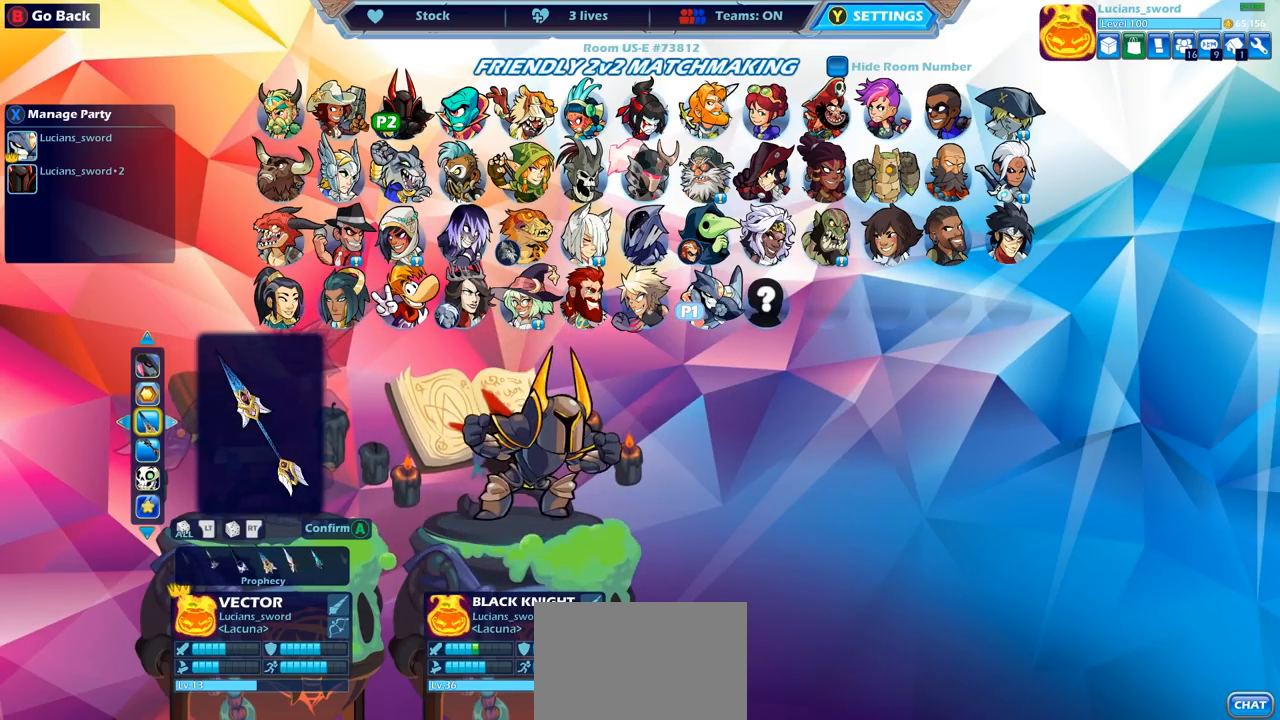
{"buttons": [], "left_stick": "center", "right_stick": "center", "events": [[17, "DPAD_RIGHT", "up"], [83, "DPAD_RIGHT", "down"], [200, "DPAD_RIGHT", "up"]]}
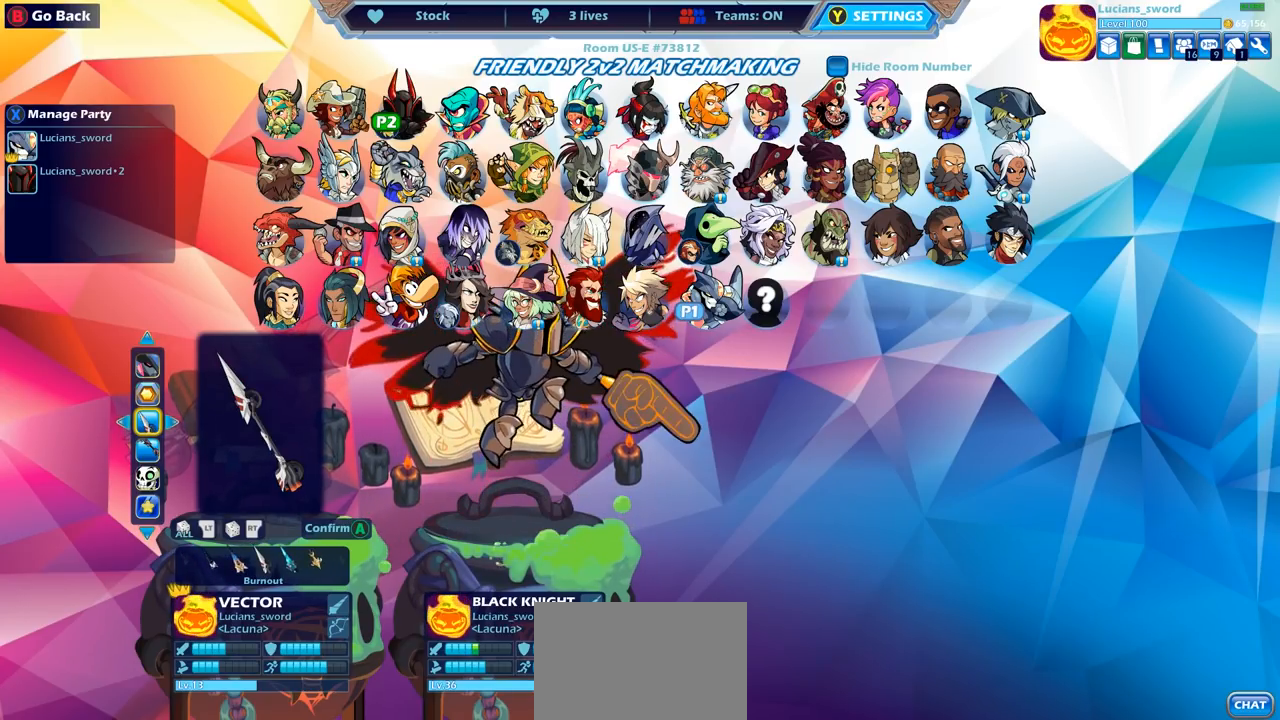
{"buttons": [], "left_stick": "center", "right_stick": "center", "events": []}
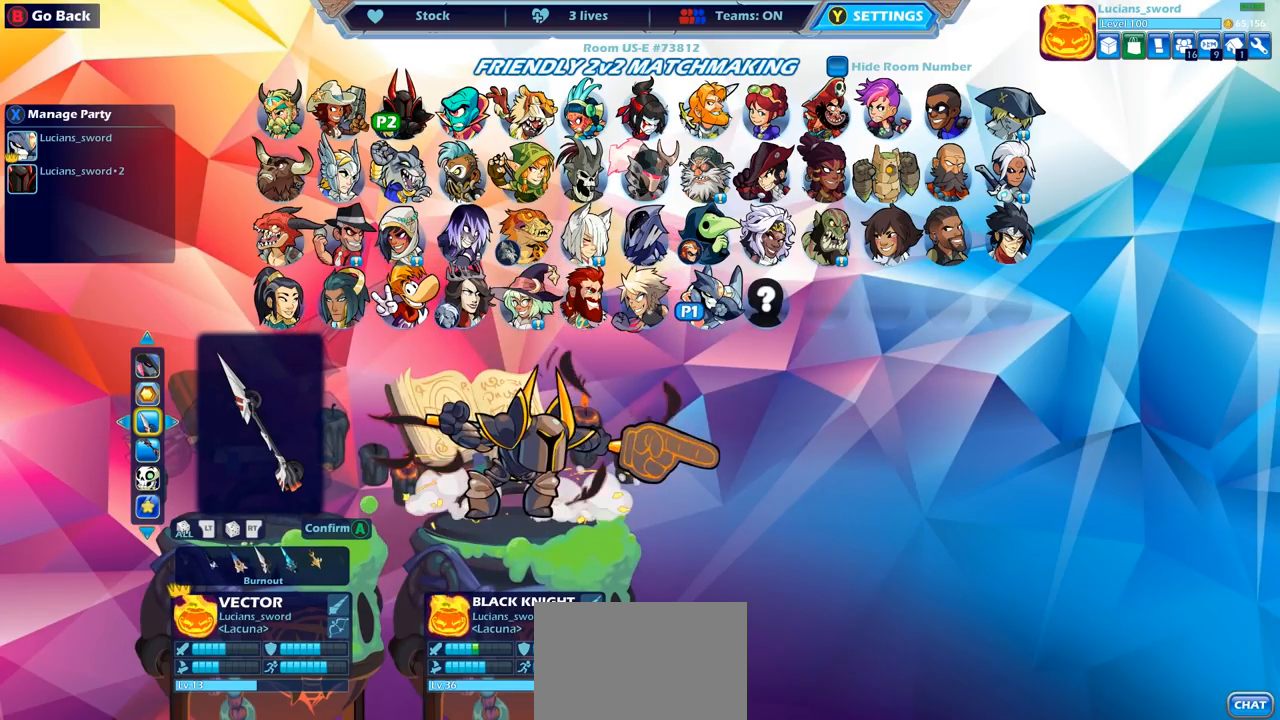
{"buttons": [], "left_stick": "center", "right_stick": "center", "events": []}
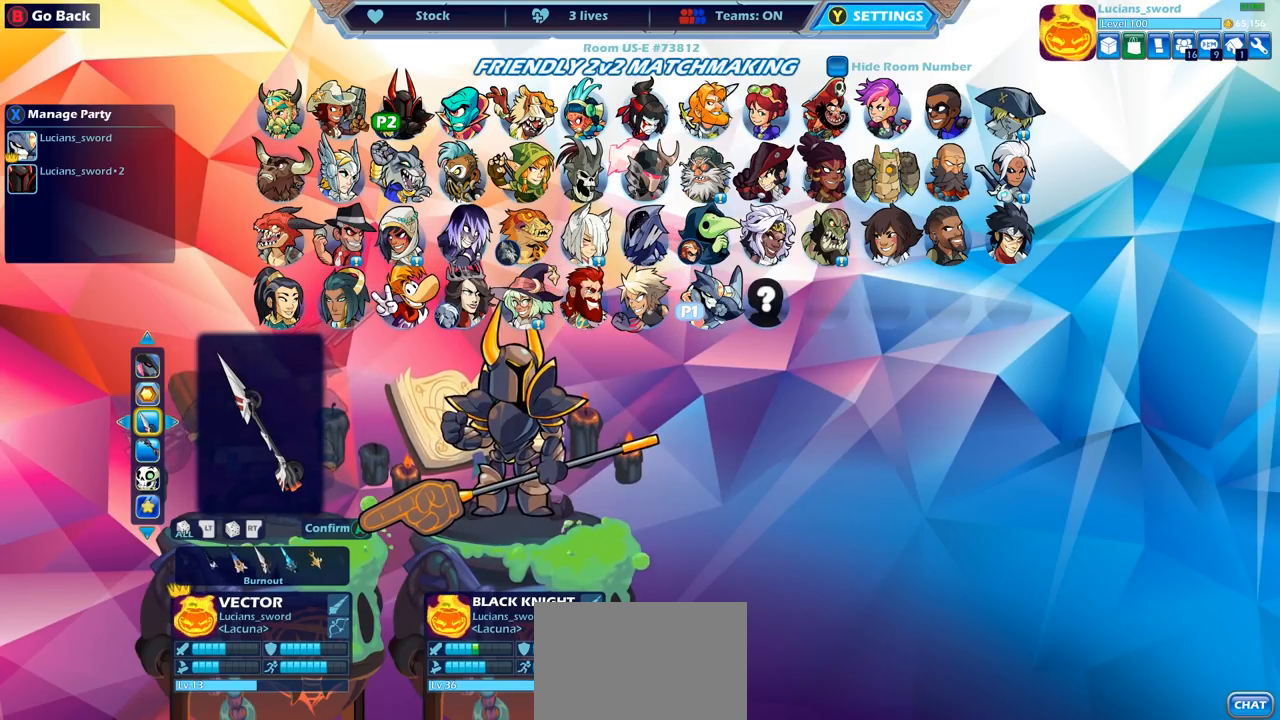
{"buttons": [], "left_stick": "center", "right_stick": "center", "events": []}
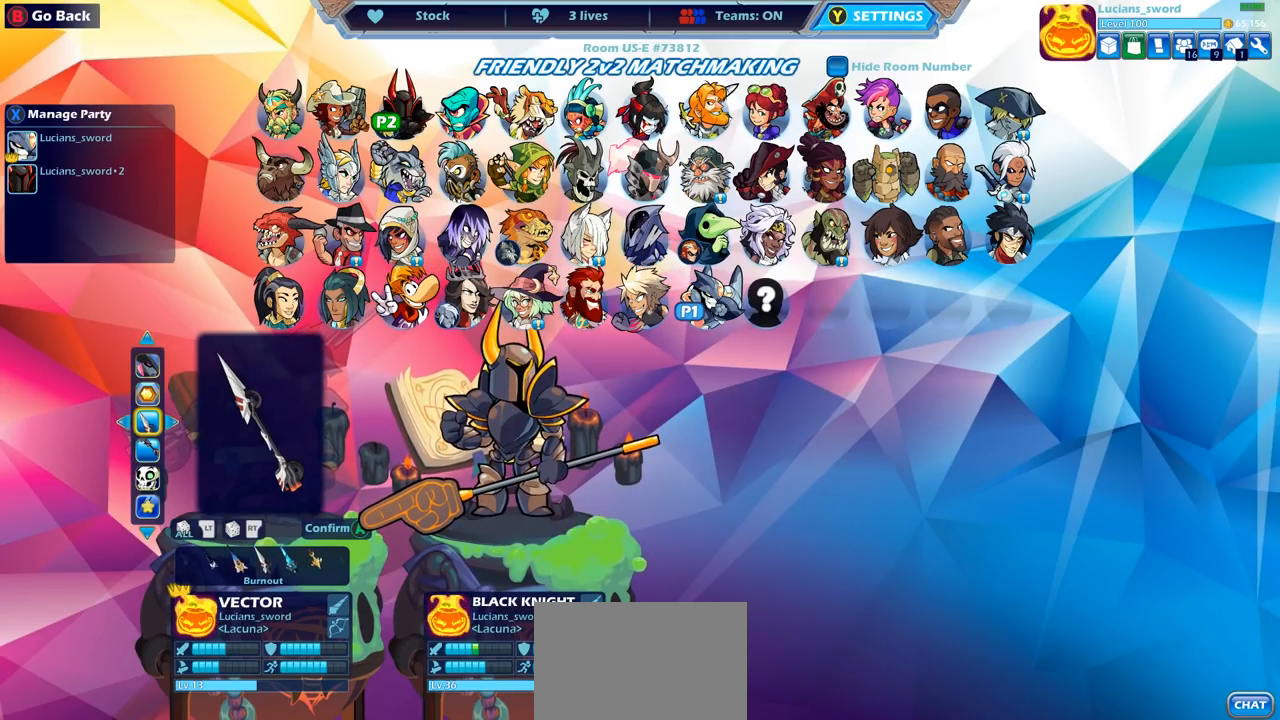
{"buttons": [], "left_stick": "center", "right_stick": "center", "events": []}
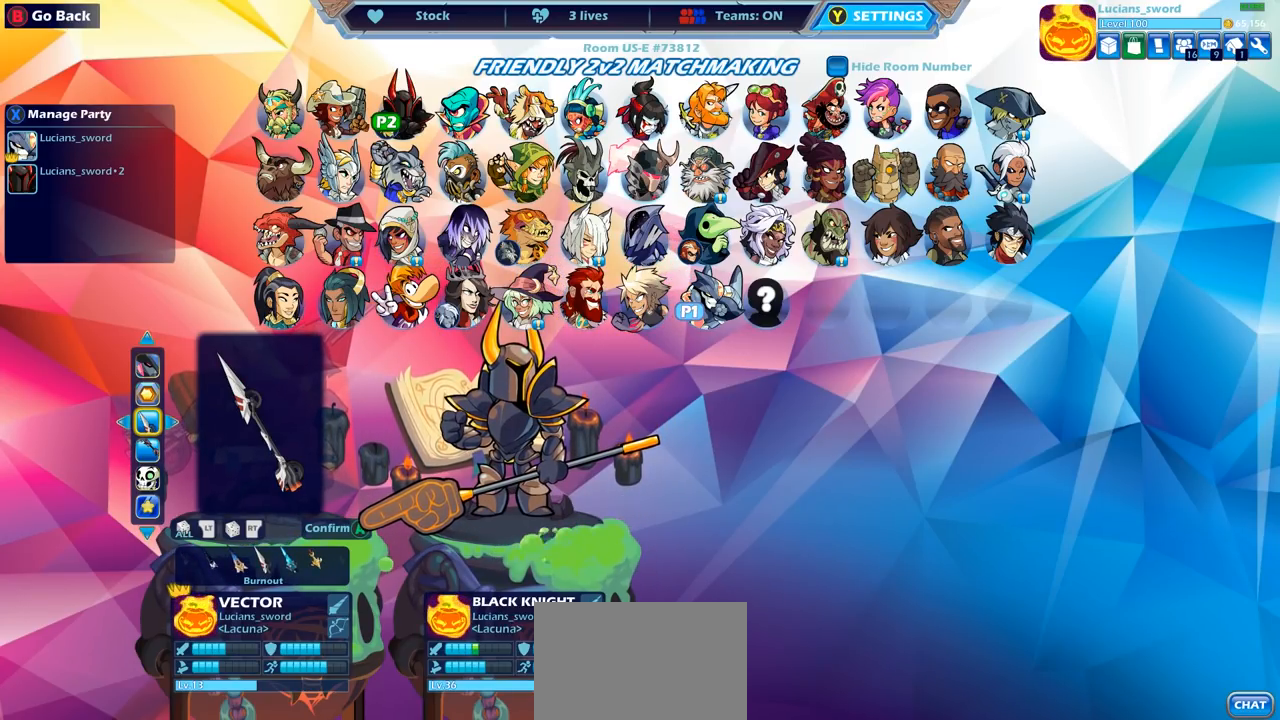
{"buttons": [], "left_stick": "center", "right_stick": "center", "events": []}